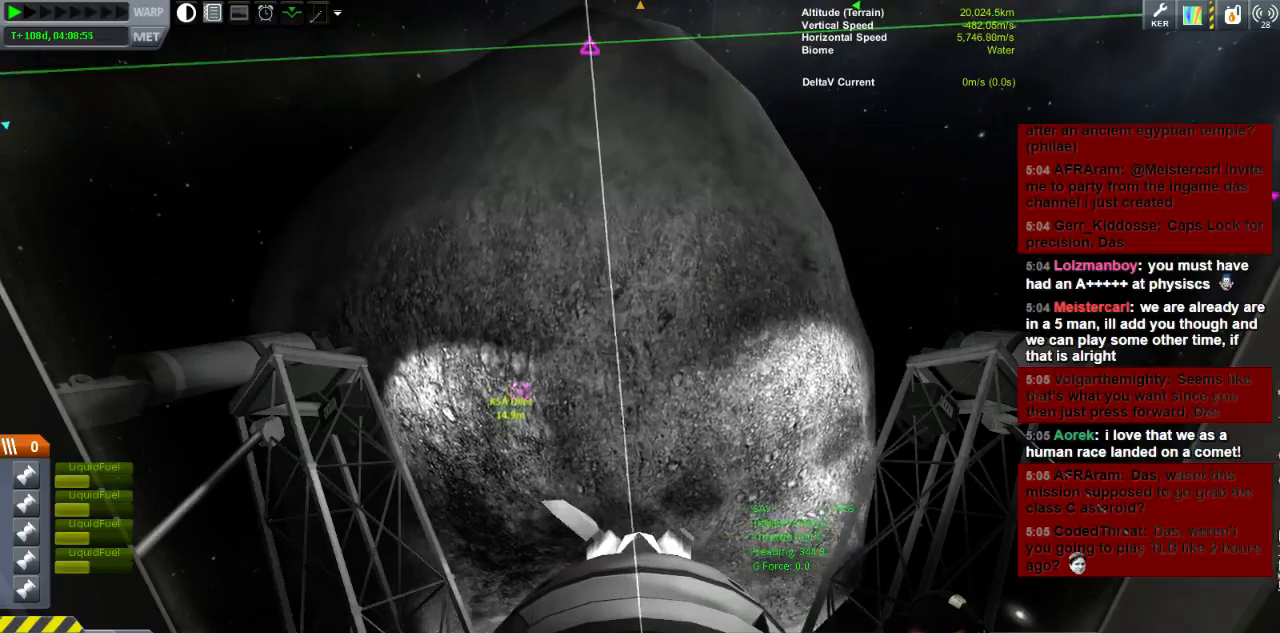
Gameplay with keyboard; each line is a JSON object with the keys held at the frame after it. "events" lists presses ("down") and releases ("up") of "a", "d", "e", "h", "i", "j", "k", "l", "n", "q", "s" and "w" between this image and that frame as [ms after this image, input, new state], when the widget could be followed in between. No other keys are recorded. Mouse input is not recorded.
{"keys": [], "events": []}
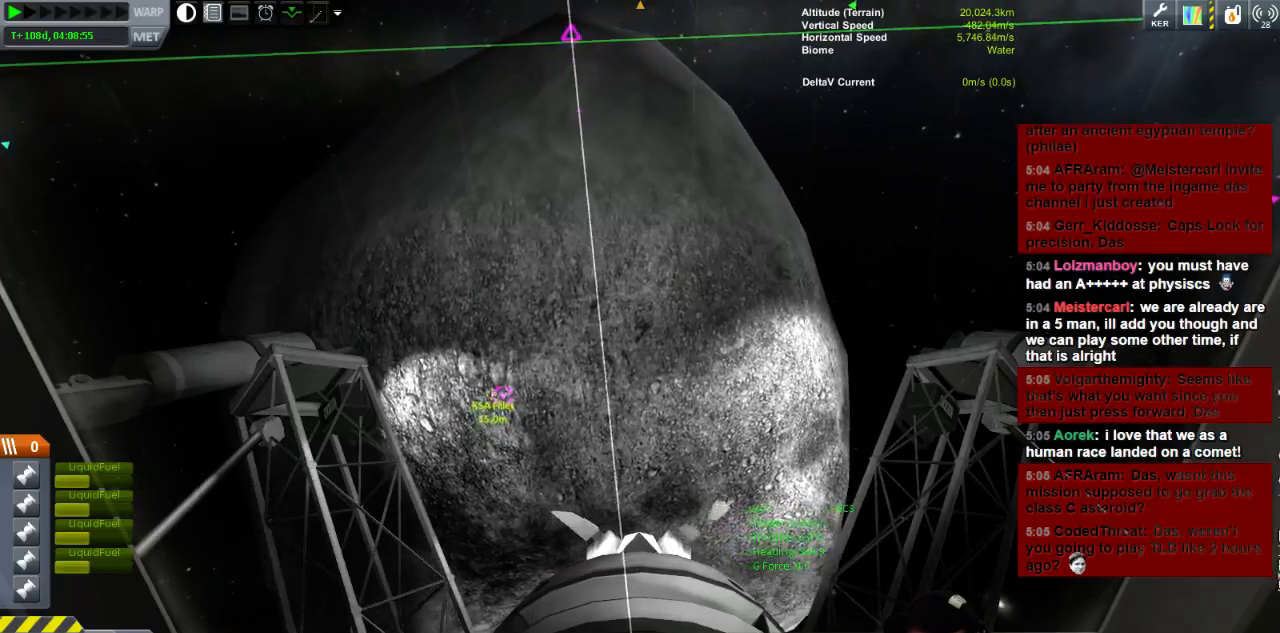
{"keys": [], "events": []}
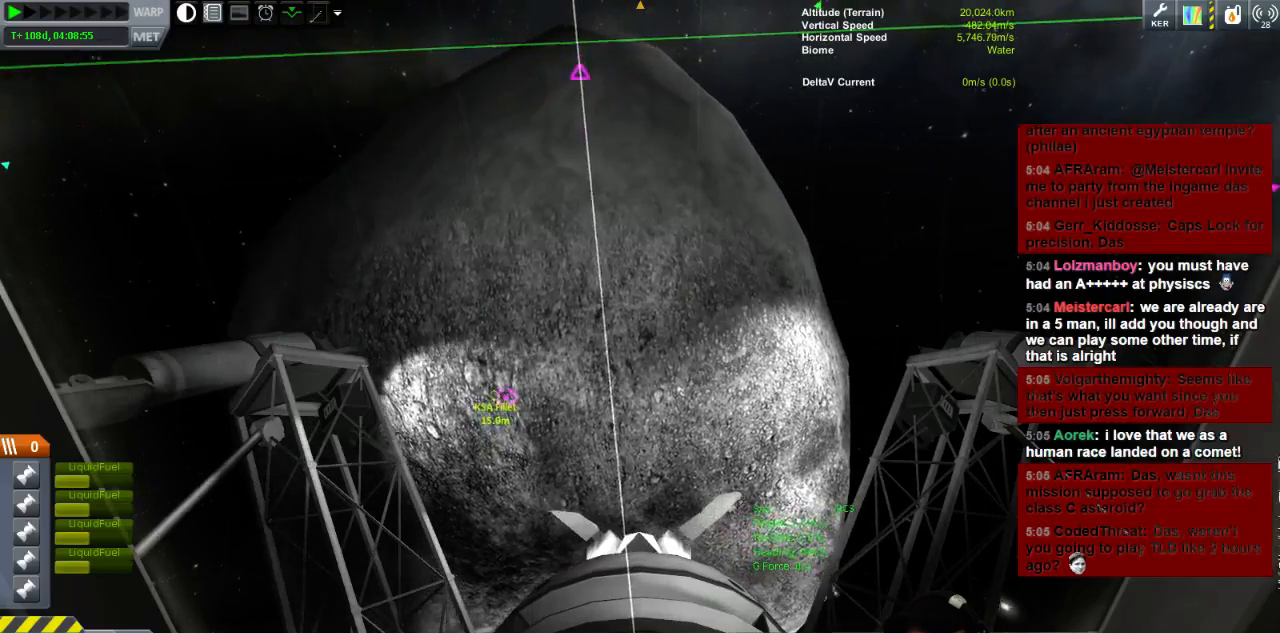
{"keys": [], "events": [[40, "w", "down"], [160, "w", "up"]]}
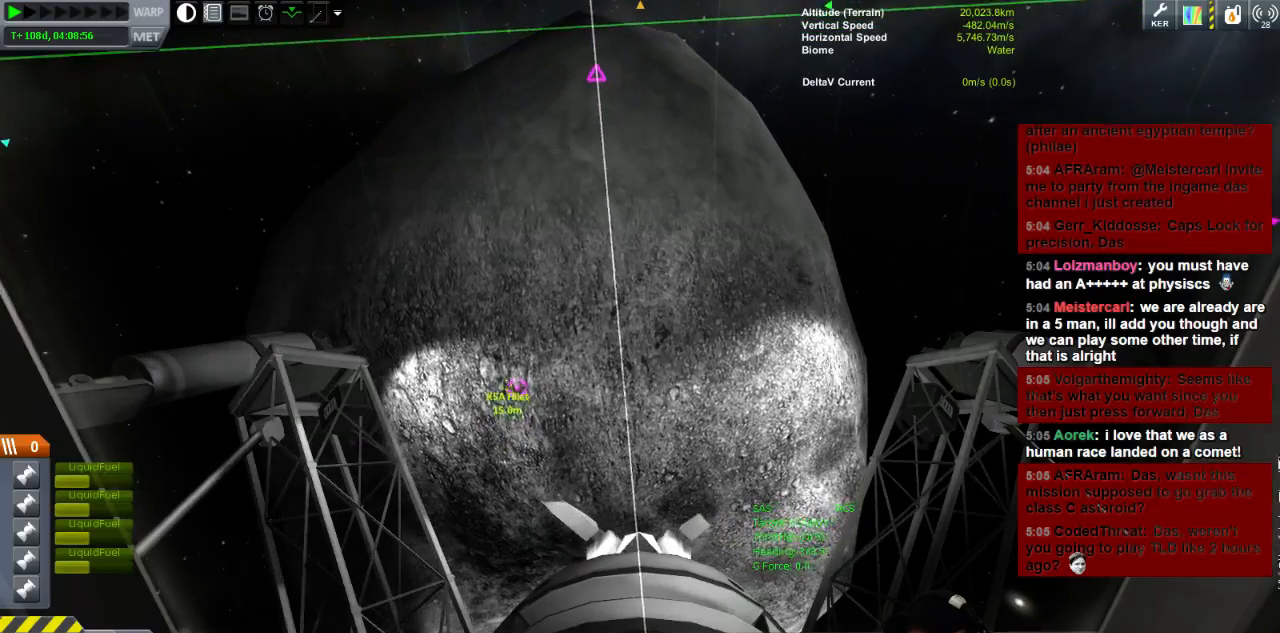
{"keys": ["d"], "events": [[120, "w", "down"], [160, "d", "down"], [160, "w", "up"], [320, "d", "up"], [360, "w", "down"], [480, "w", "up"], [520, "d", "down"]]}
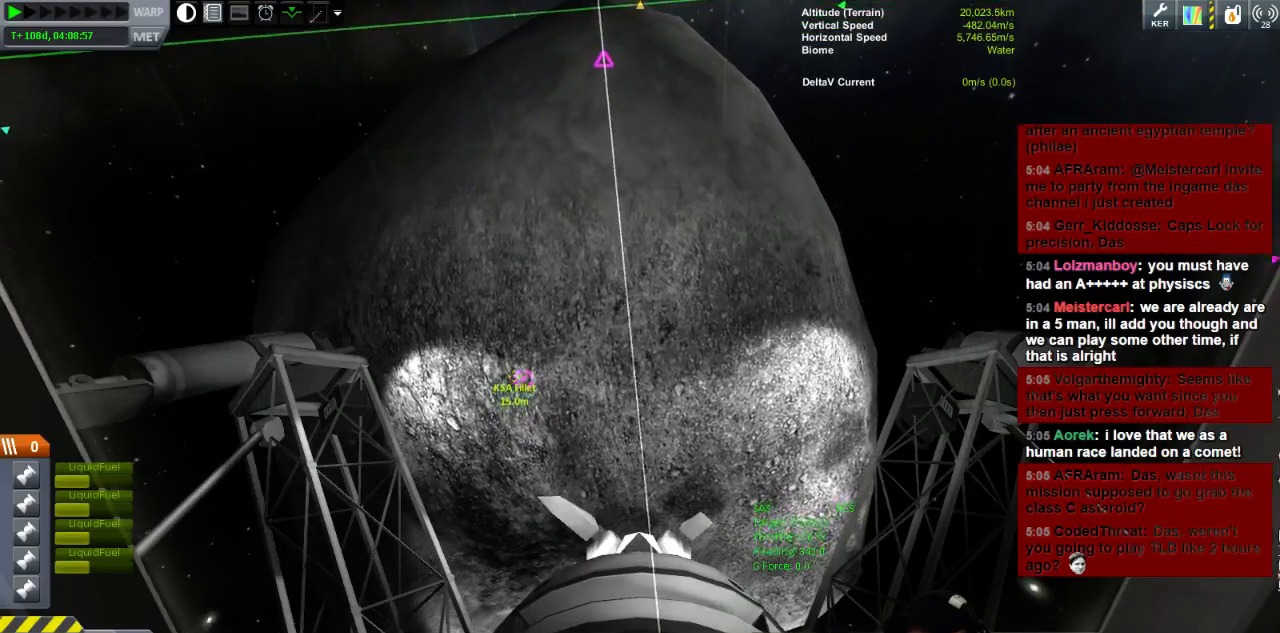
{"keys": [], "events": [[120, "d", "up"]]}
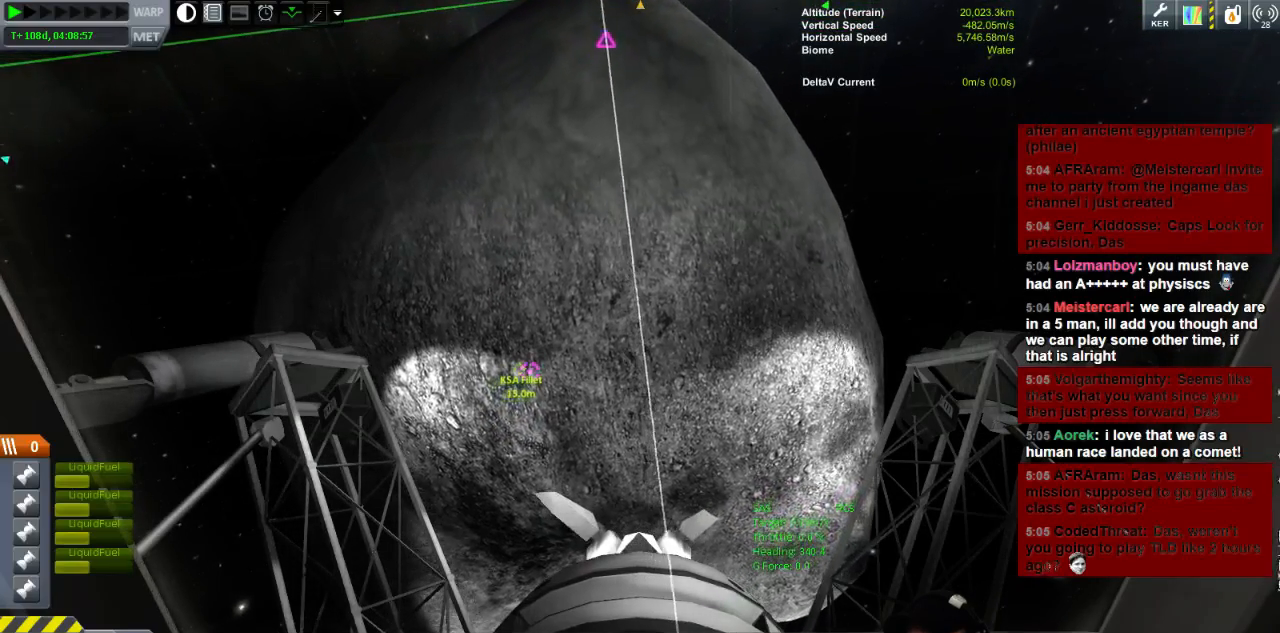
{"keys": [], "events": []}
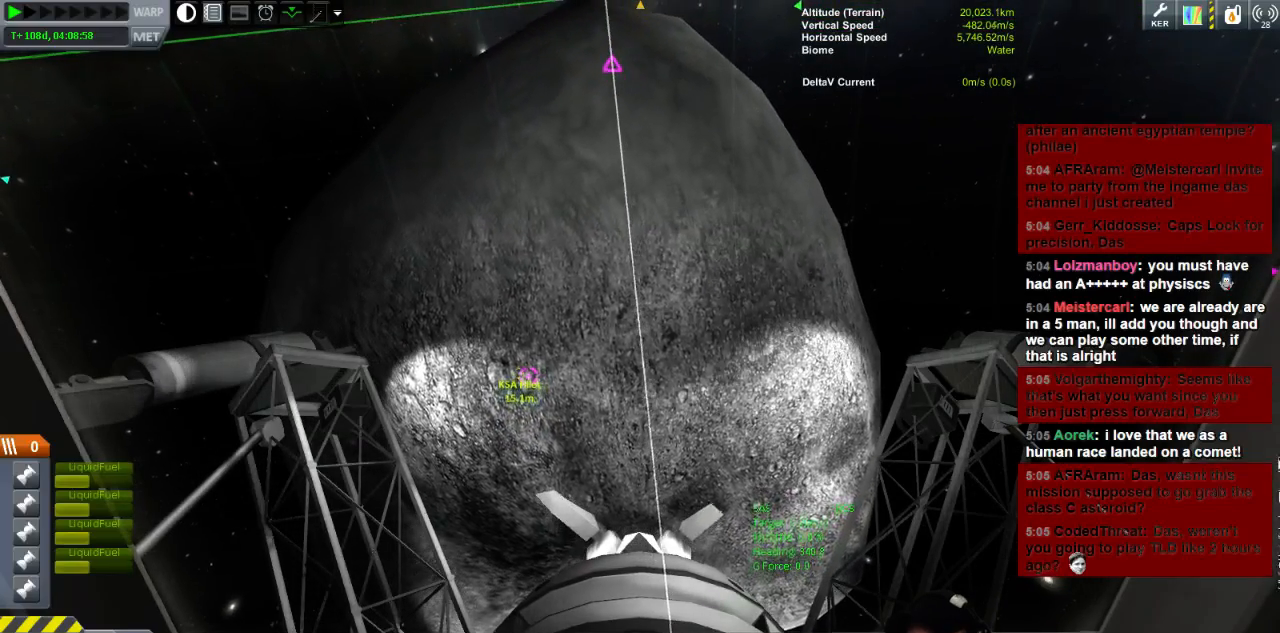
{"keys": [], "events": [[80, "w", "down"], [280, "w", "up"]]}
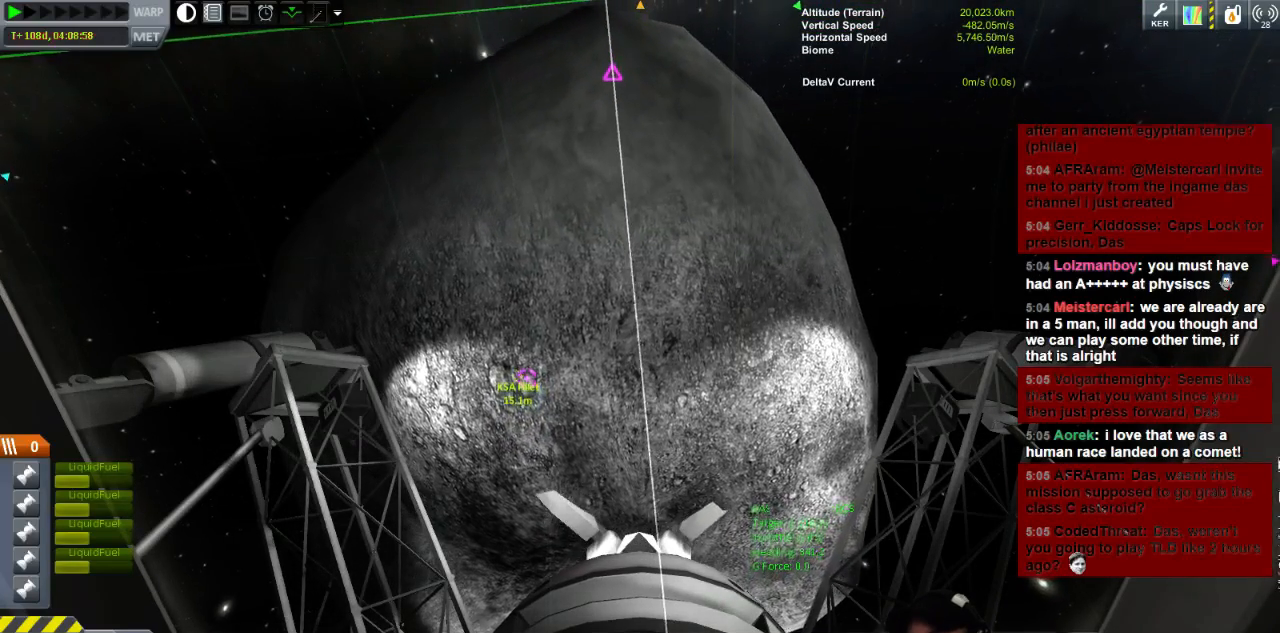
{"keys": ["d", "w"], "events": [[400, "w", "down"], [520, "d", "down"]]}
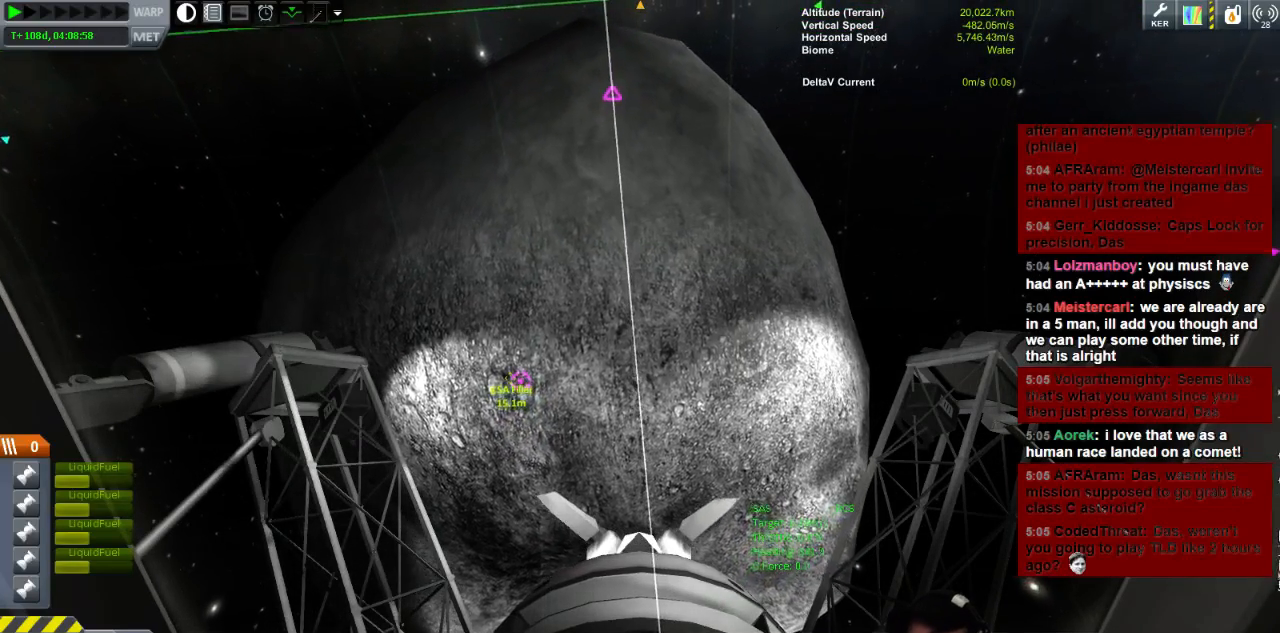
{"keys": [], "events": [[120, "d", "up"], [120, "w", "up"]]}
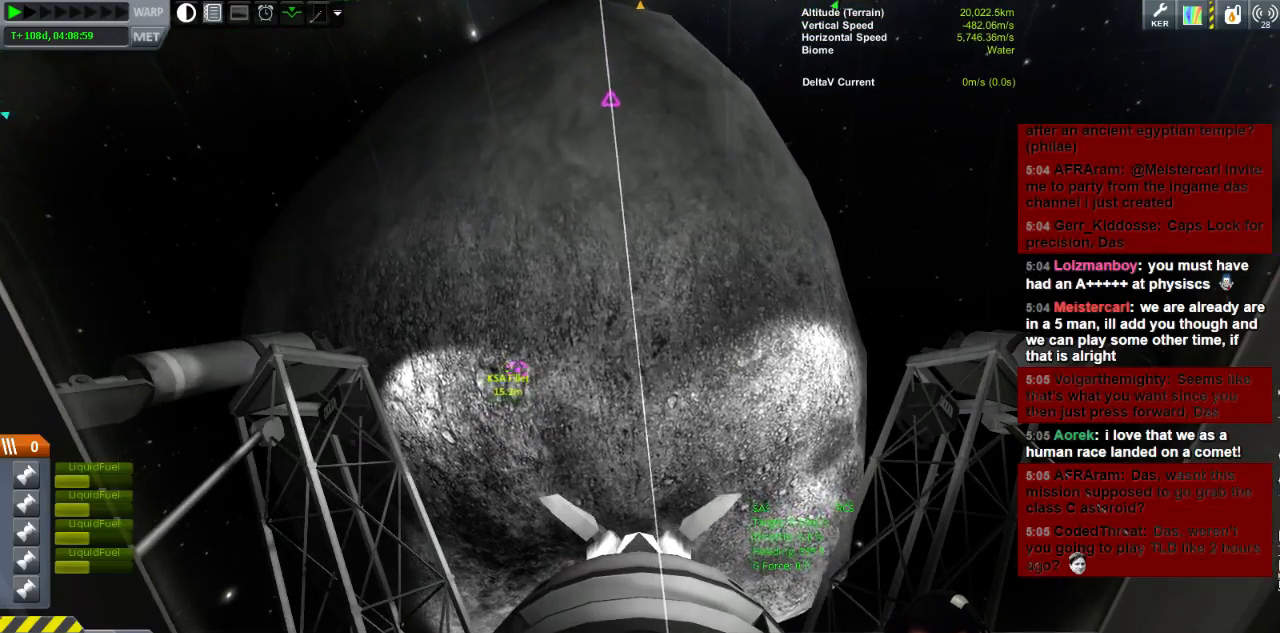
{"keys": [], "events": [[80, "w", "down"], [240, "w", "up"], [360, "i", "down"], [480, "i", "up"]]}
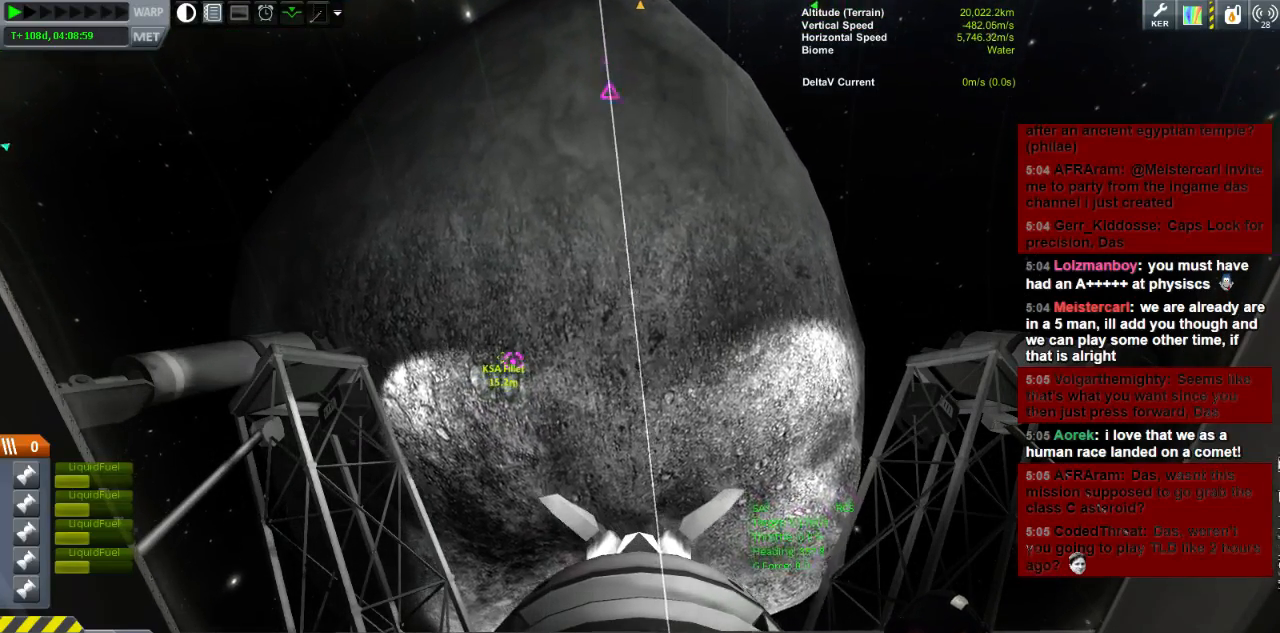
{"keys": ["w"], "events": [[320, "i", "down"], [440, "w", "down"], [480, "i", "up"]]}
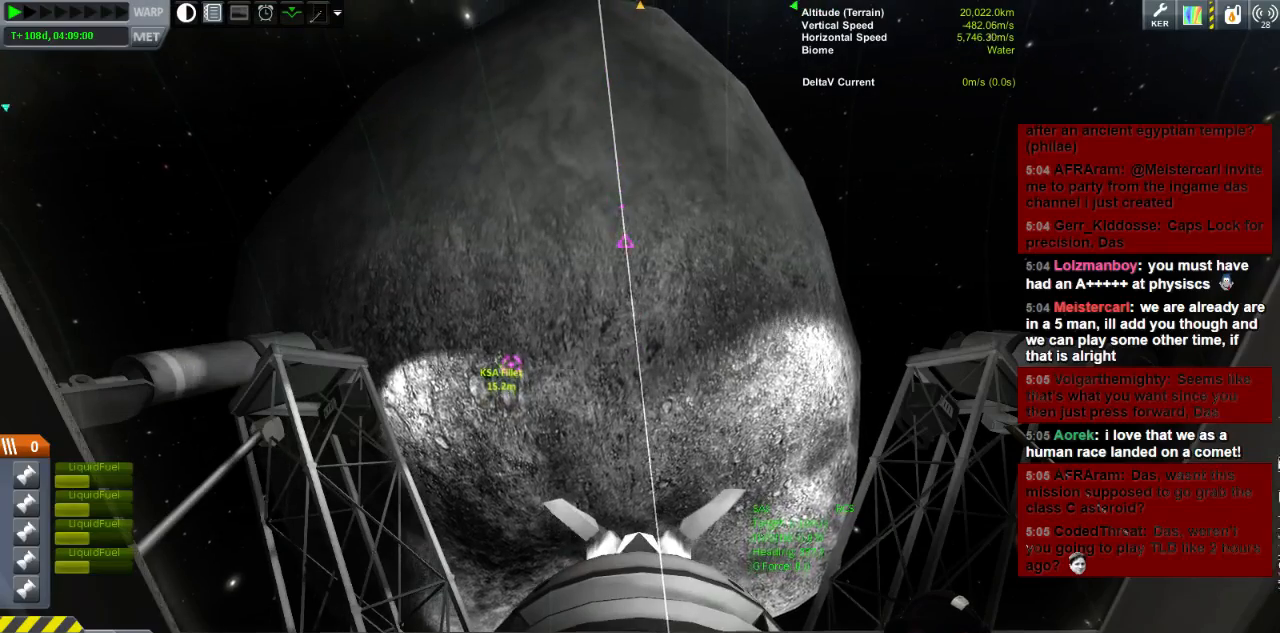
{"keys": ["w"], "events": [[120, "w", "up"], [160, "k", "down"], [400, "k", "up"], [520, "w", "down"]]}
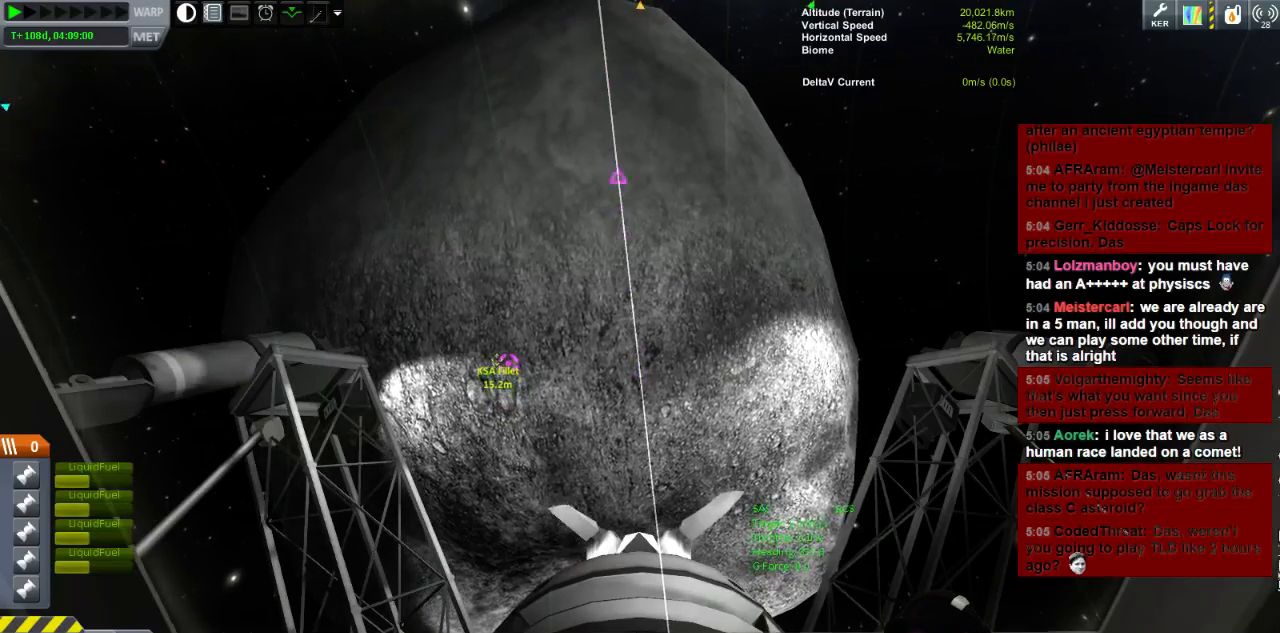
{"keys": ["i", "w"], "events": [[120, "w", "up"], [360, "i", "down"], [480, "w", "down"]]}
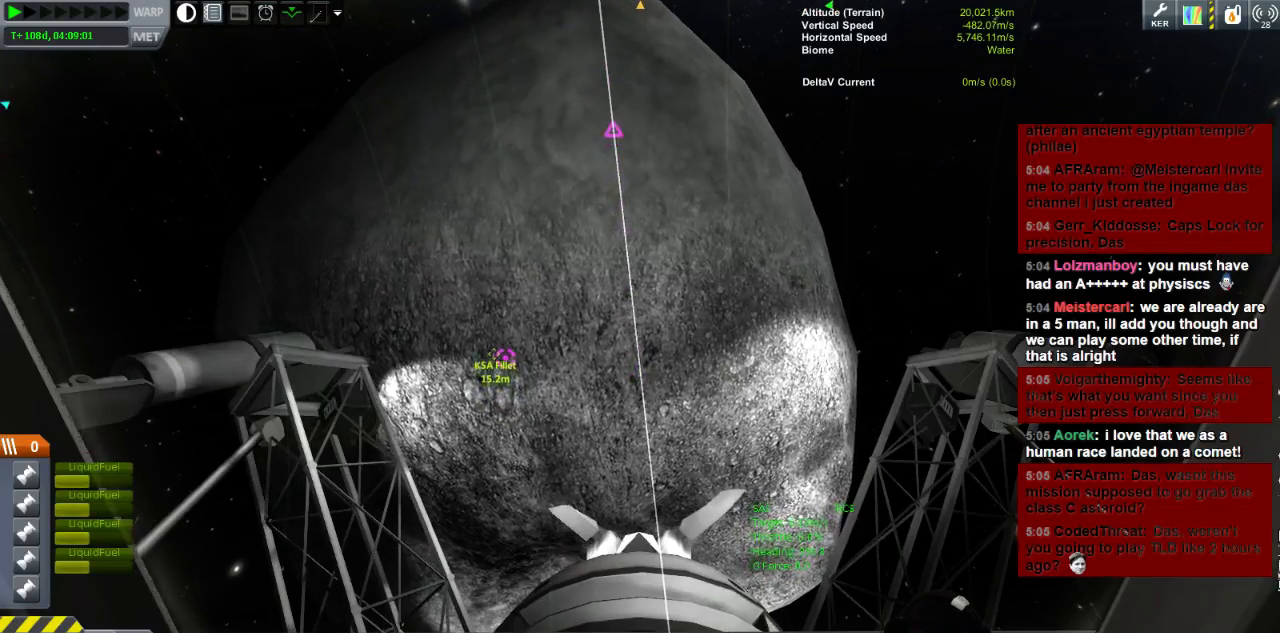
{"keys": [], "events": [[120, "w", "up"], [200, "i", "up"]]}
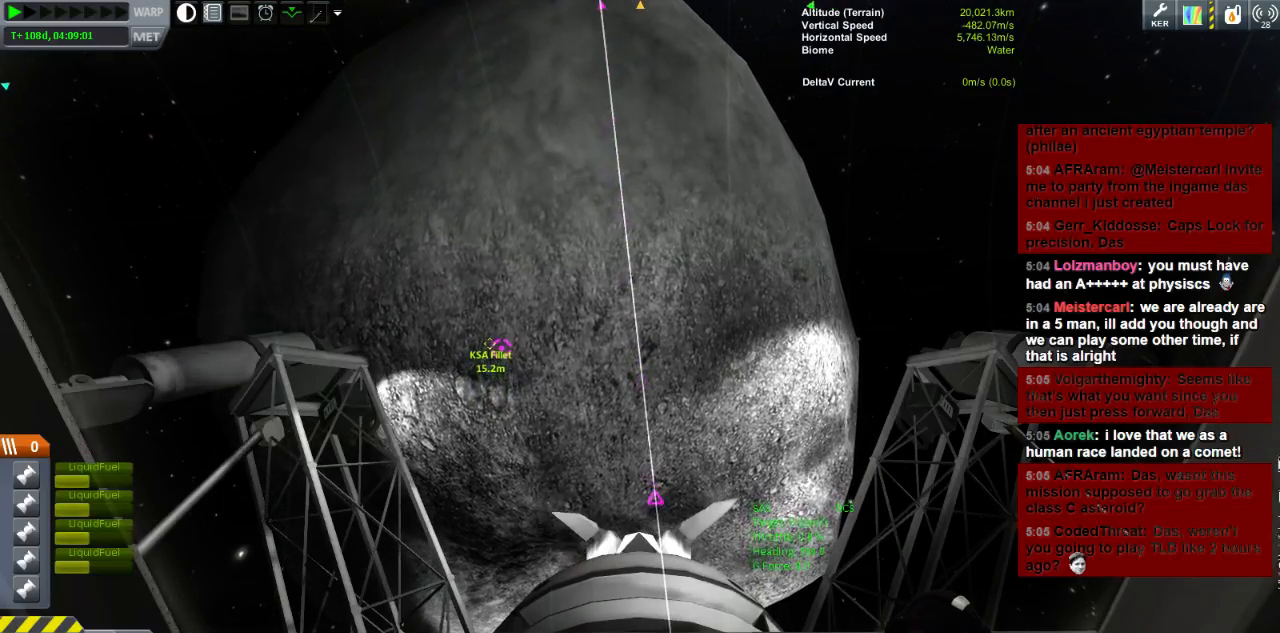
{"keys": ["i"], "events": [[280, "i", "down"]]}
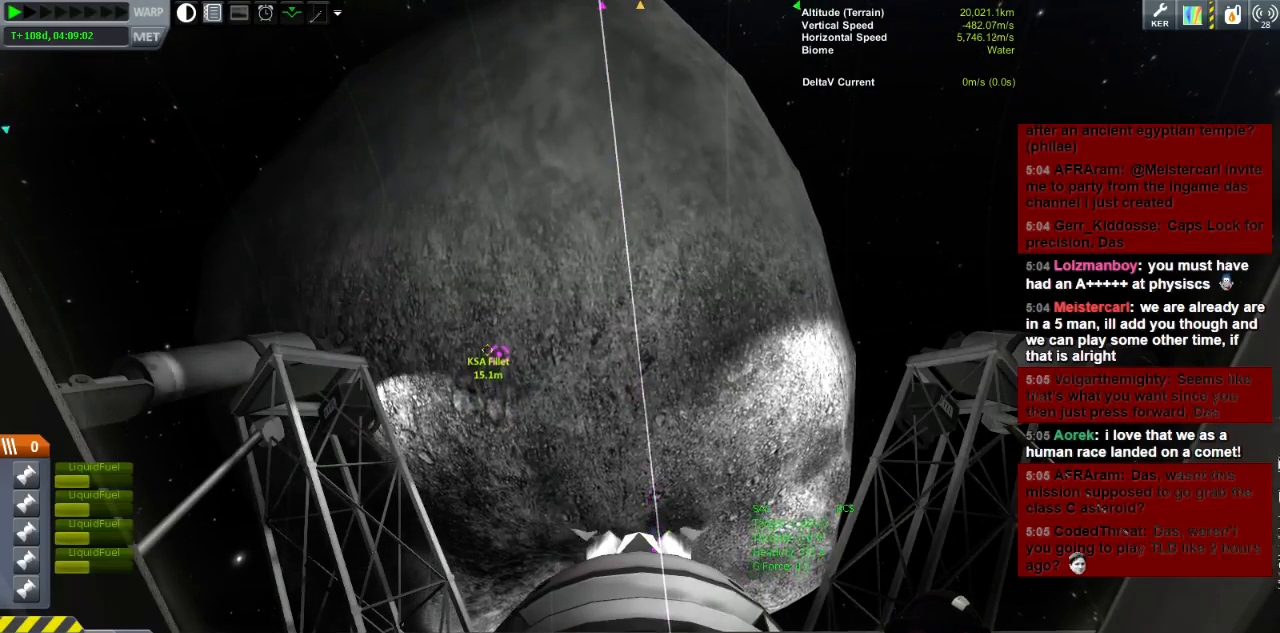
{"keys": ["i"], "events": [[80, "i", "up"], [240, "w", "down"], [400, "i", "down"], [440, "w", "up"]]}
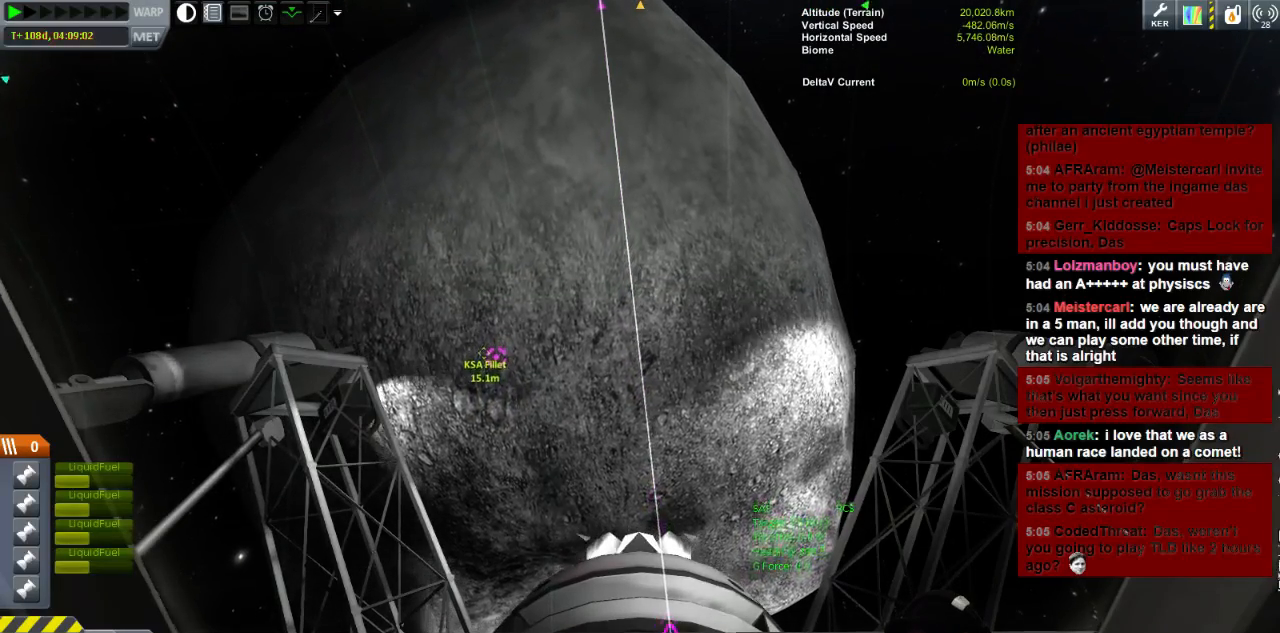
{"keys": ["d"], "events": [[120, "i", "up"], [440, "d", "down"]]}
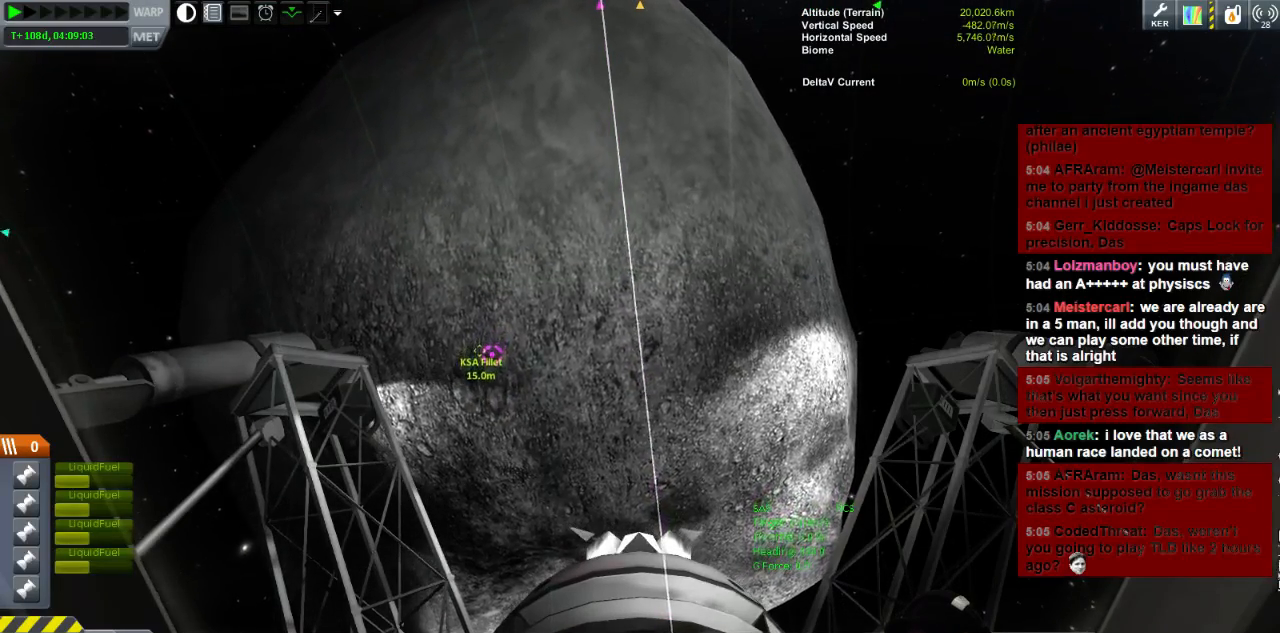
{"keys": [], "events": [[240, "d", "up"]]}
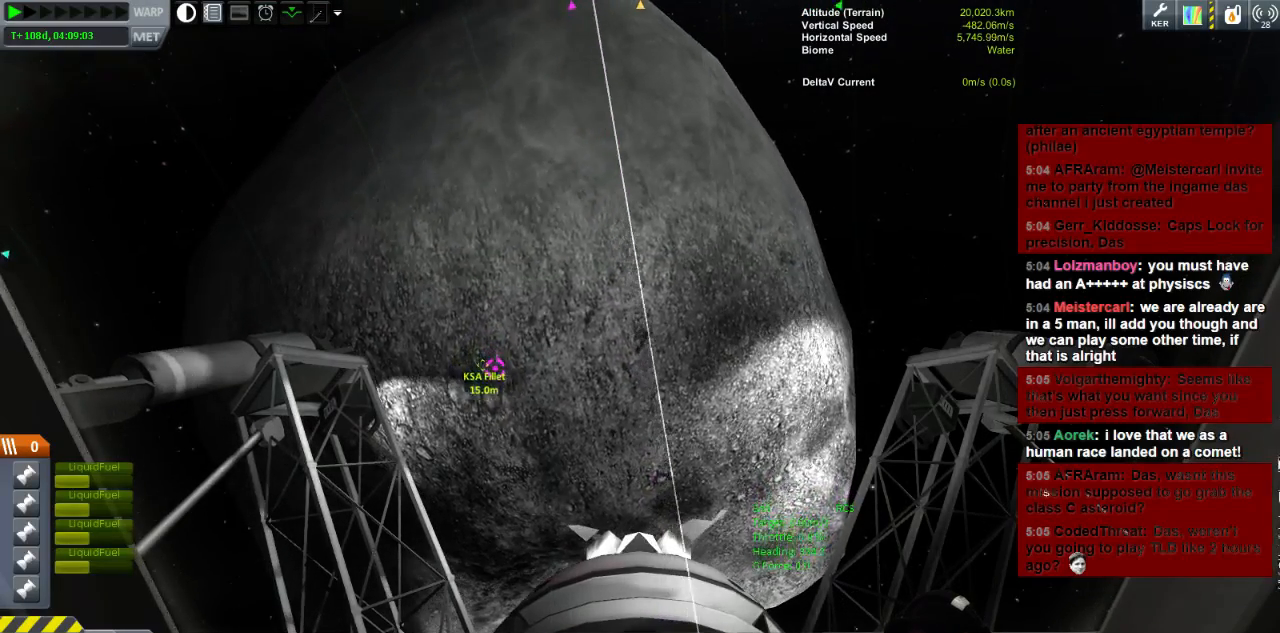
{"keys": [], "events": [[320, "s", "down"], [360, "d", "down"], [400, "s", "up"], [480, "d", "up"]]}
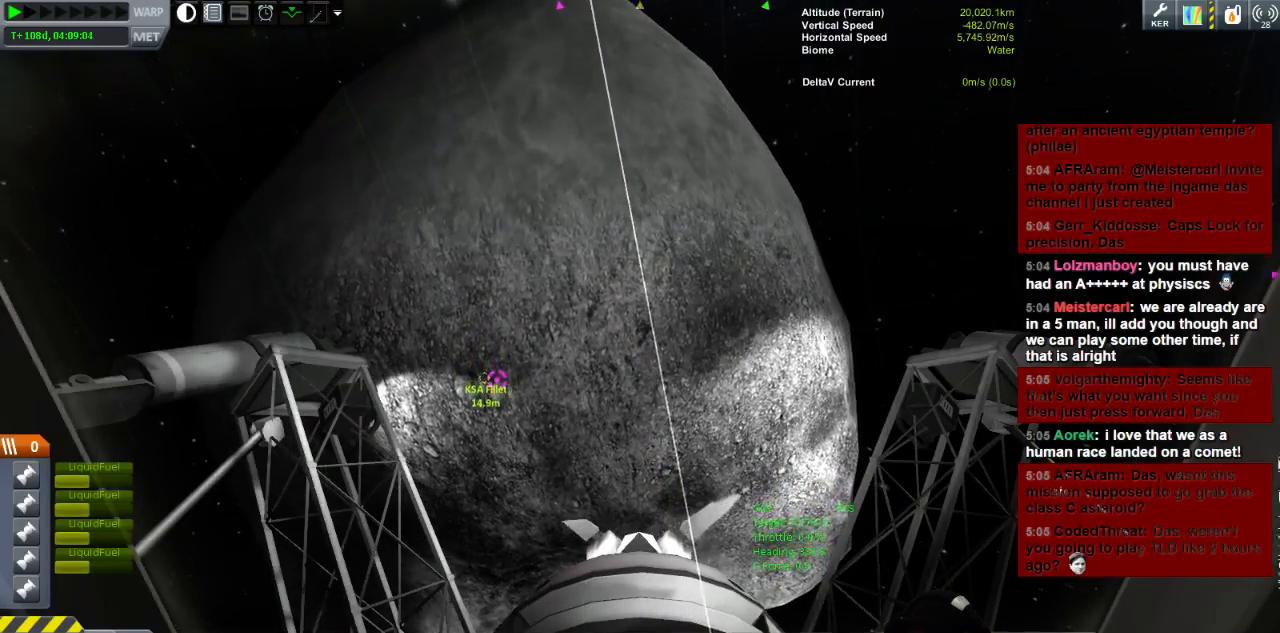
{"keys": [], "events": [[240, "e", "down"], [440, "e", "up"]]}
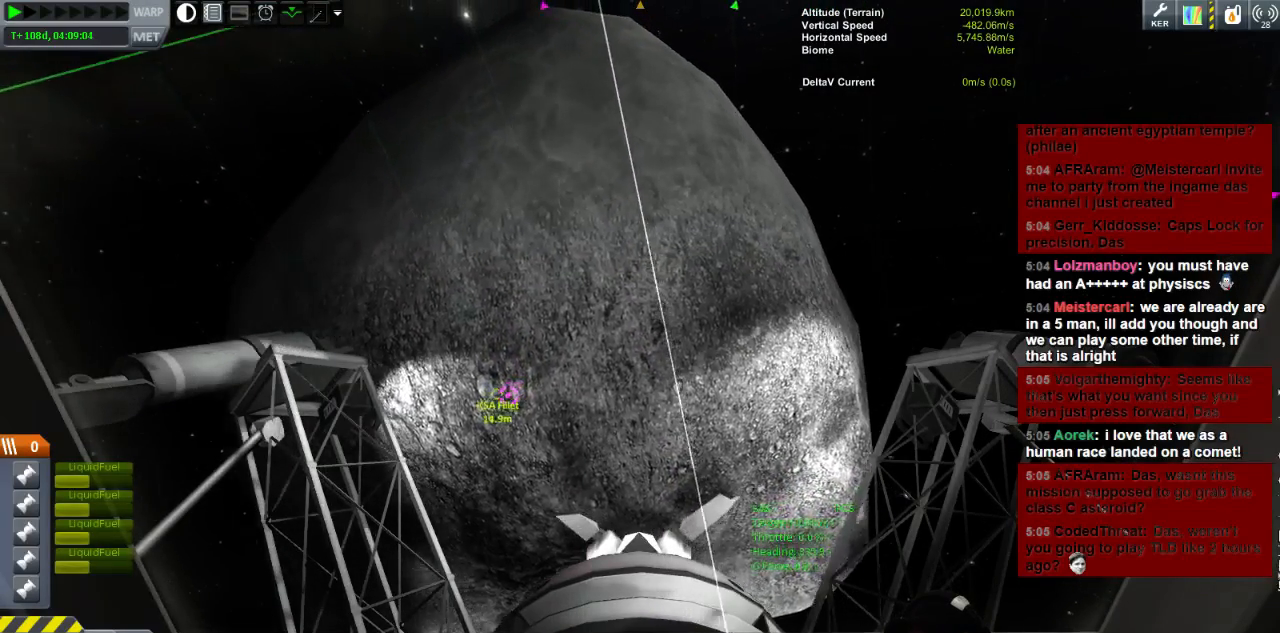
{"keys": ["q"], "events": [[320, "q", "down"]]}
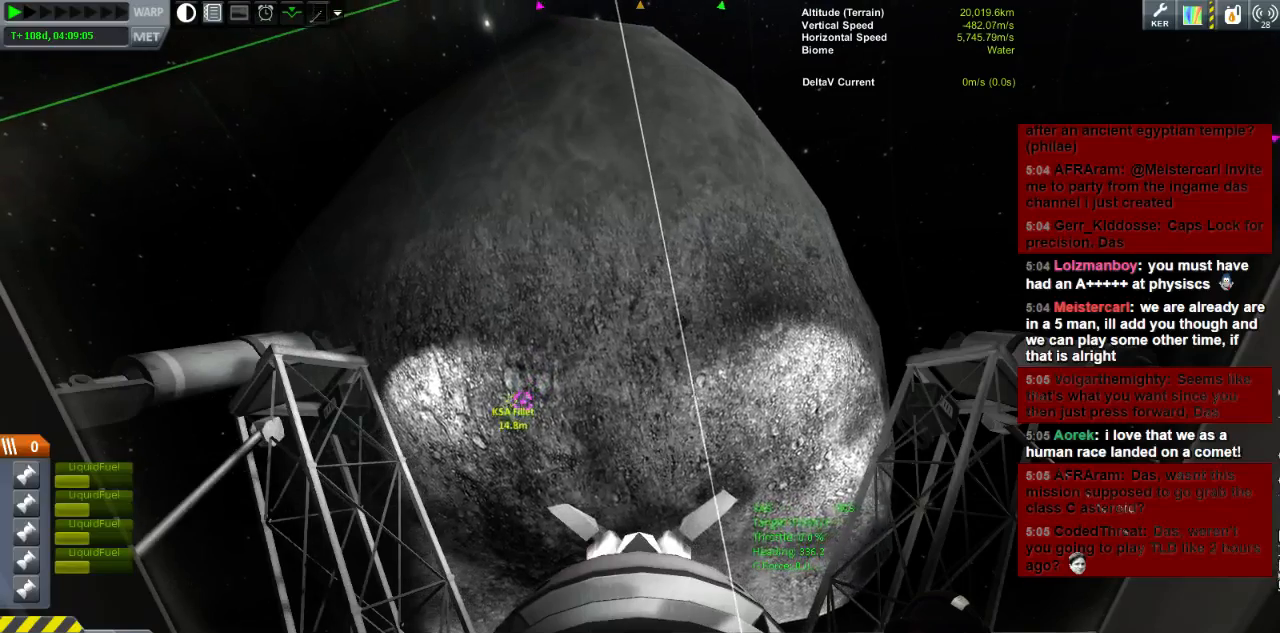
{"keys": [], "events": [[120, "q", "up"]]}
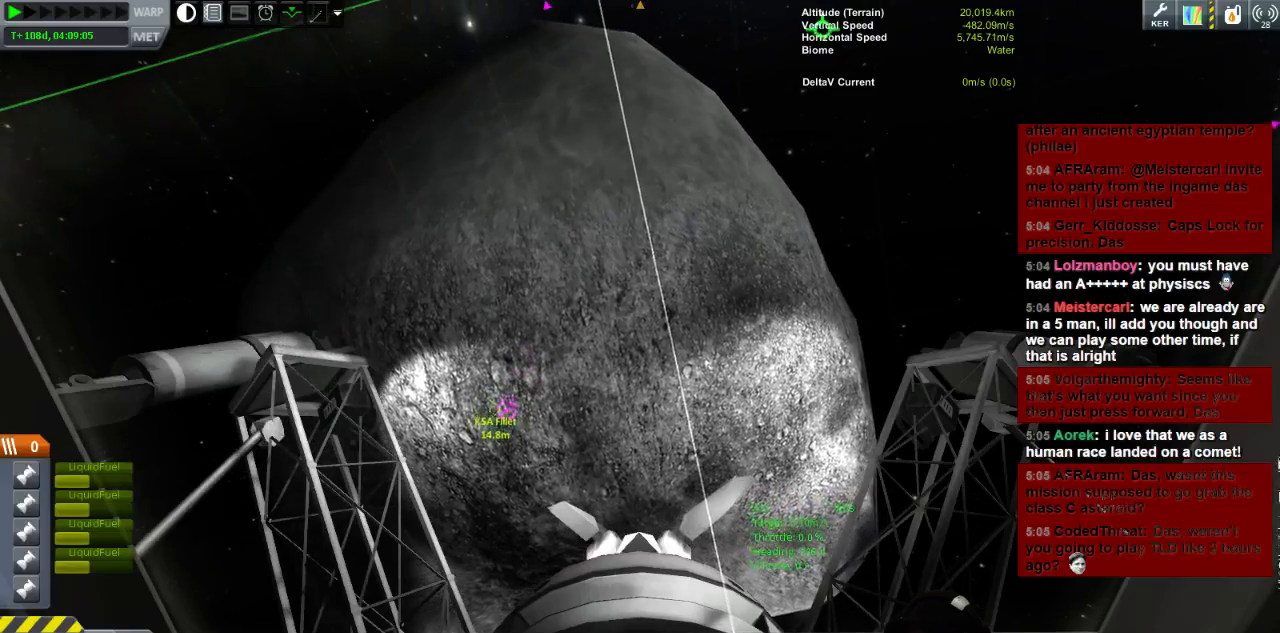
{"keys": [], "events": [[280, "q", "down"], [360, "q", "up"]]}
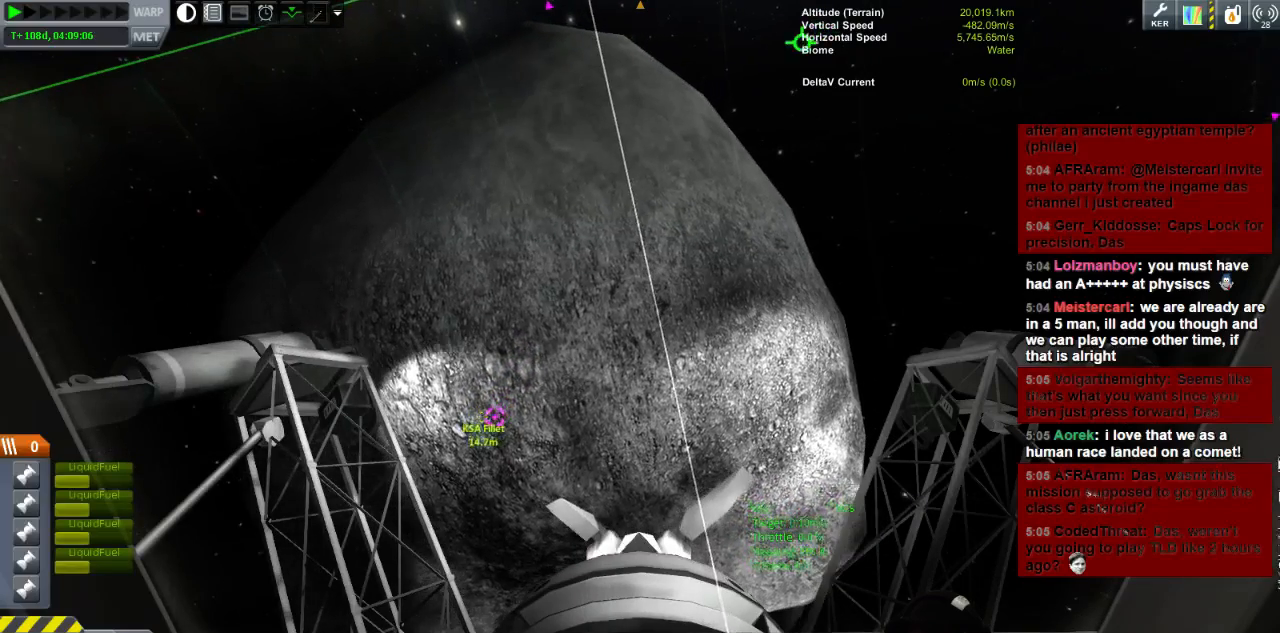
{"keys": [], "events": [[80, "i", "down"], [400, "i", "up"]]}
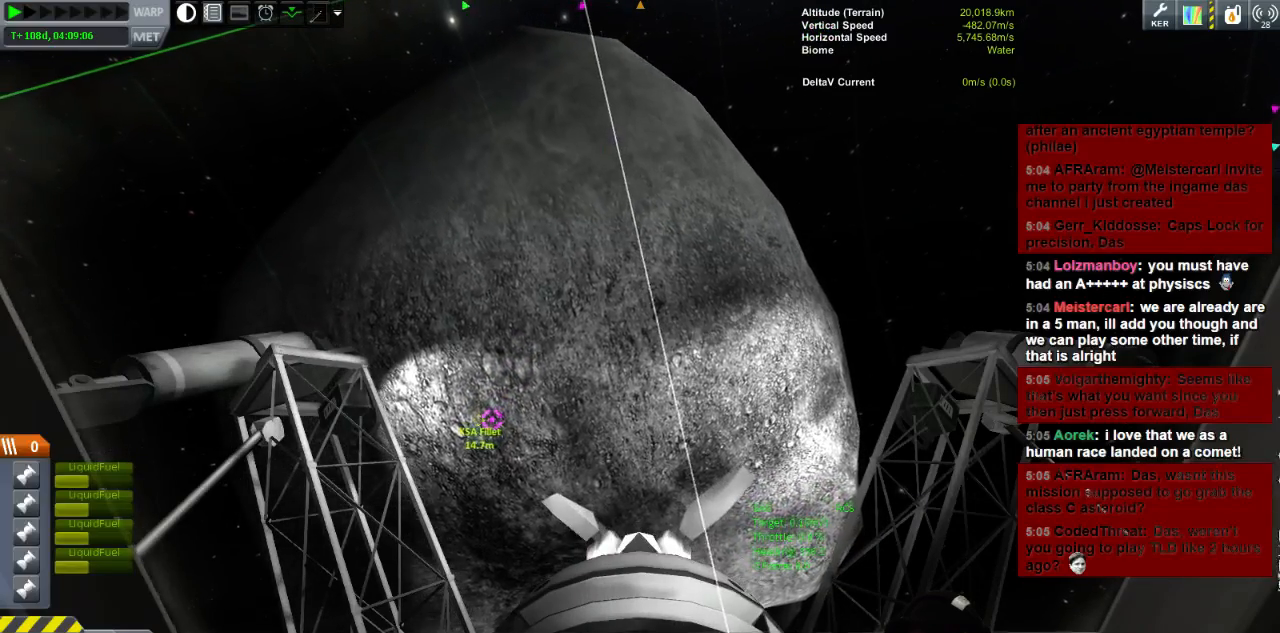
{"keys": [], "events": [[200, "i", "down"], [360, "q", "down"], [440, "q", "up"], [480, "i", "up"]]}
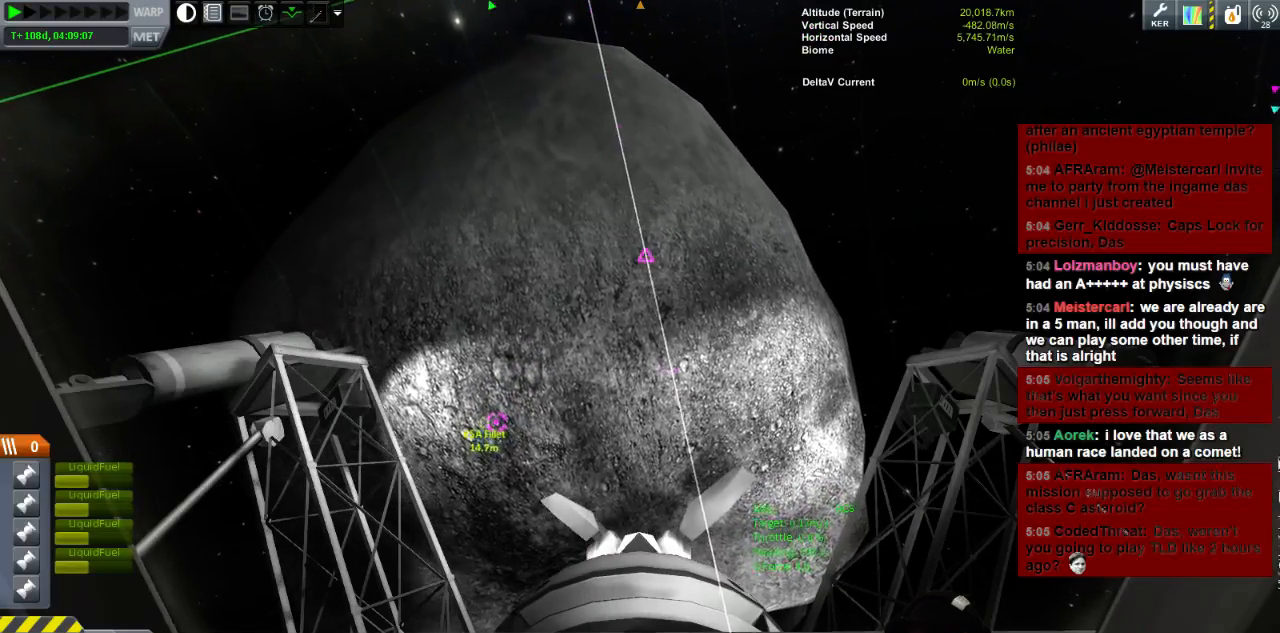
{"keys": ["i"], "events": [[40, "q", "down"], [120, "q", "up"], [440, "i", "down"]]}
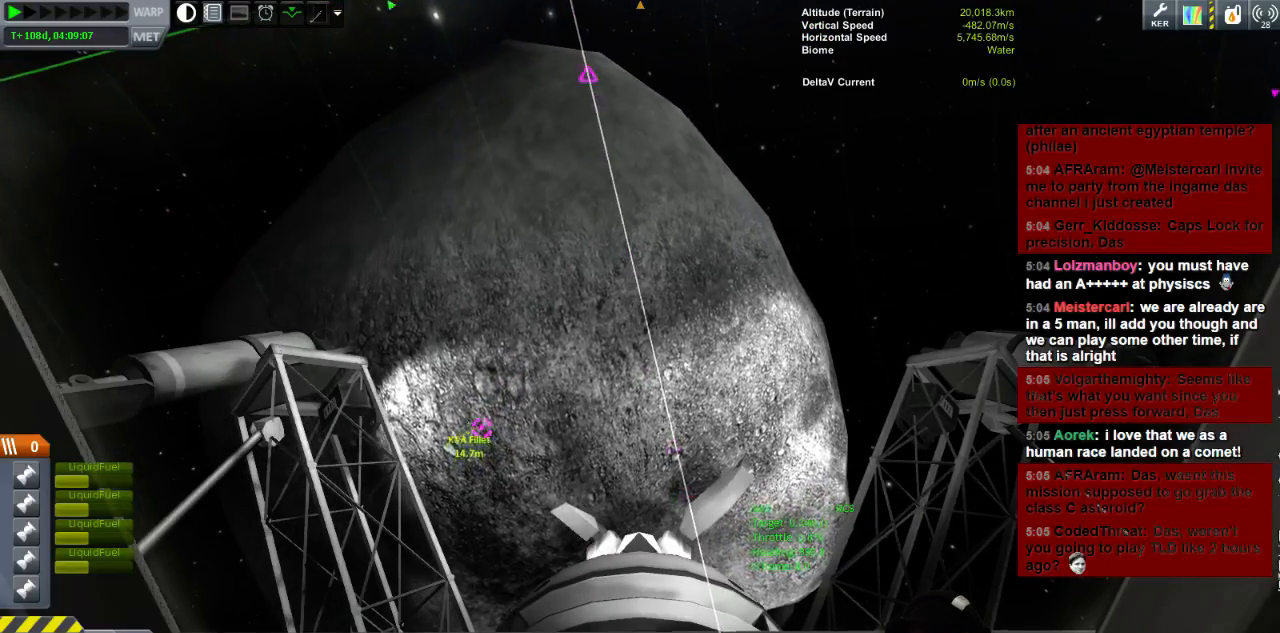
{"keys": ["i"], "events": [[160, "i", "up"], [320, "i", "down"]]}
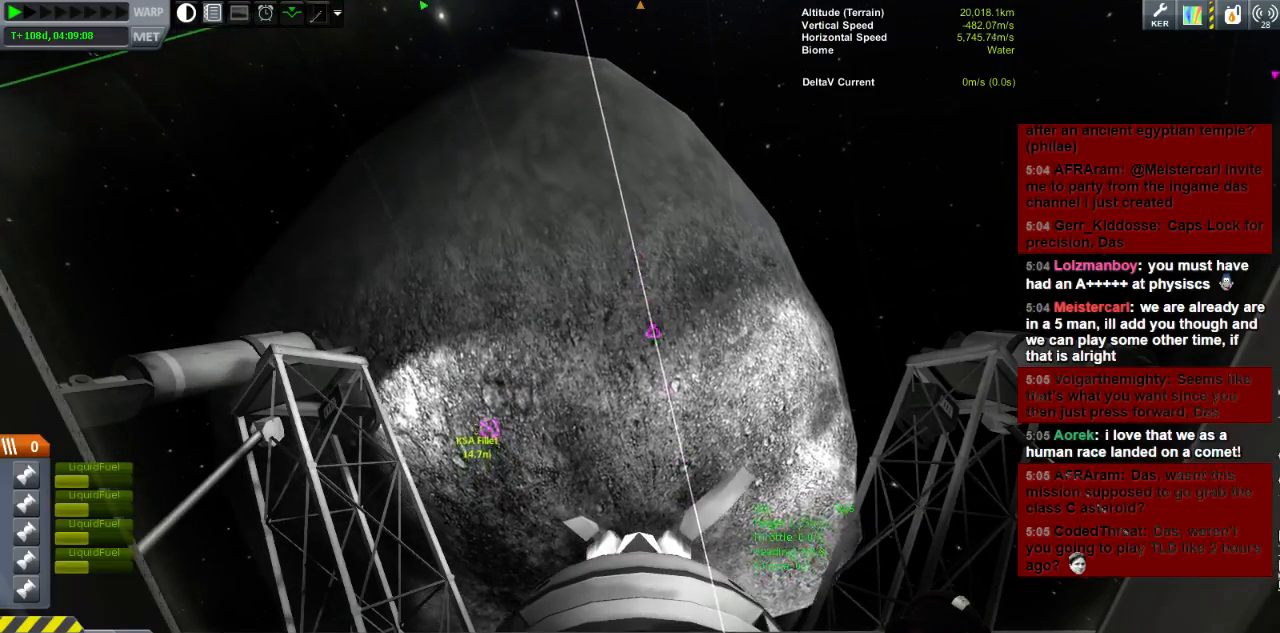
{"keys": [], "events": [[80, "i", "up"]]}